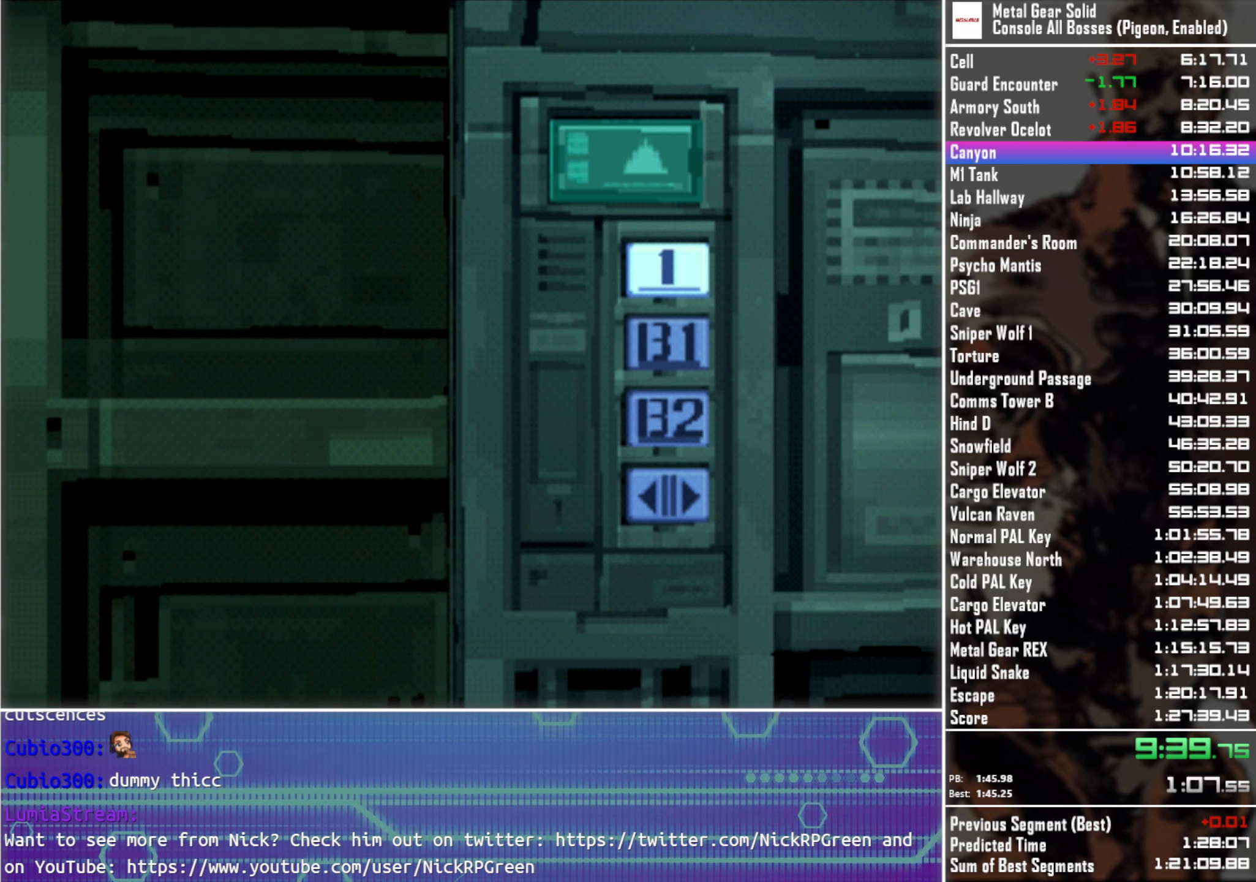
Gameplay with a controller (PlayStation layout); each line is a JSON object with the inputs held at the frame after it. "events" lists button and stick changes between this image and that frame as [ms after this image, input, new state], when the widget could be followed in between.
{"buttons": ["DPAD_DOWN"], "left_stick": "center", "right_stick": "center", "events": []}
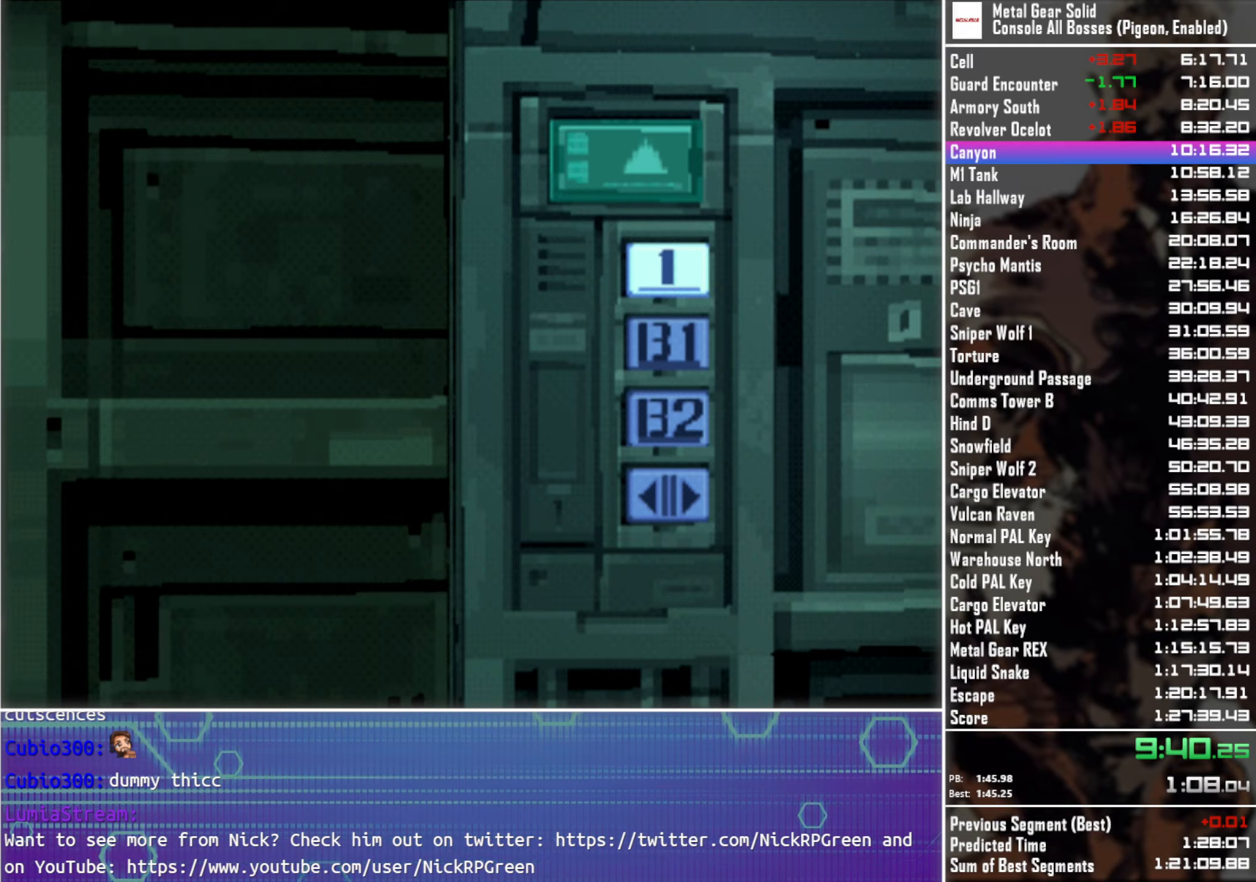
{"buttons": ["DPAD_DOWN"], "left_stick": "center", "right_stick": "center", "events": []}
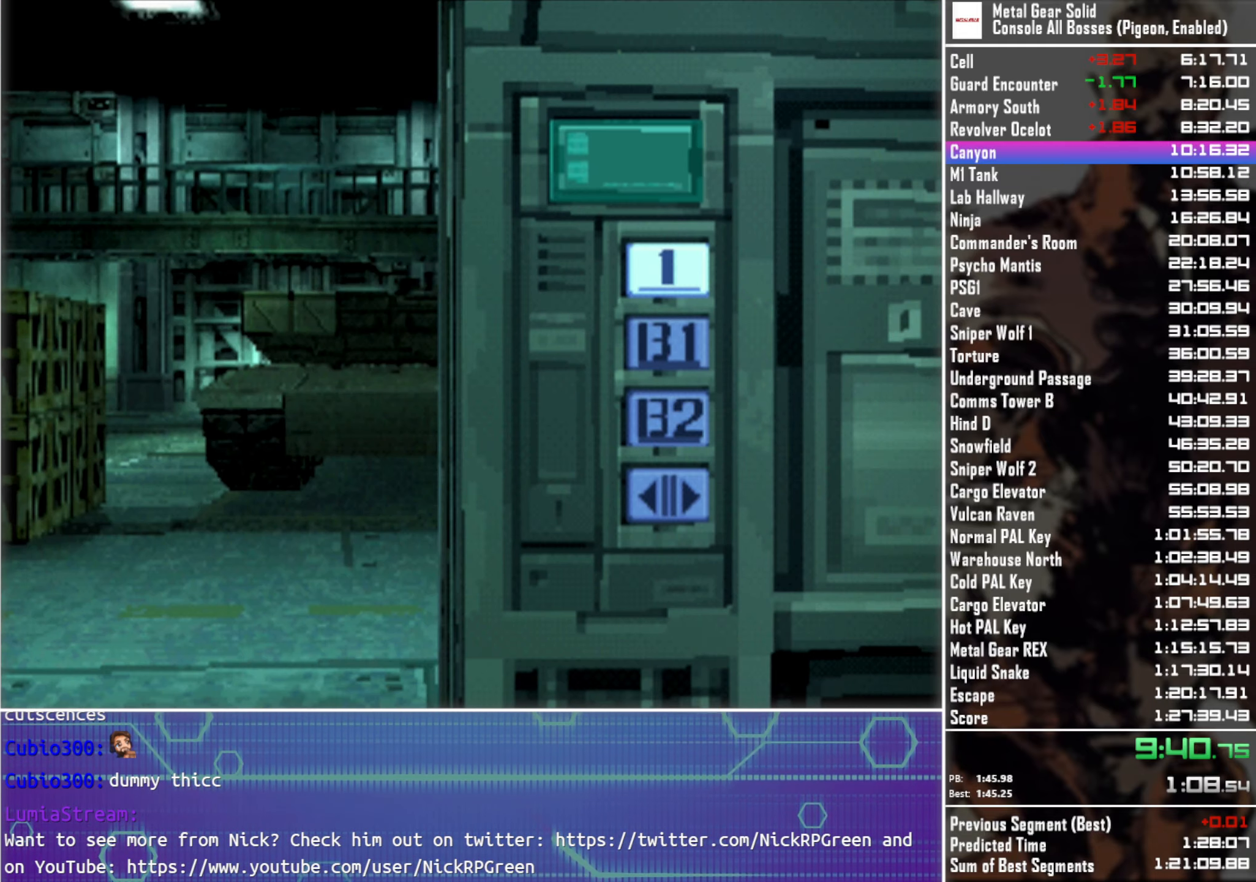
{"buttons": ["DPAD_DOWN"], "left_stick": "center", "right_stick": "center", "events": []}
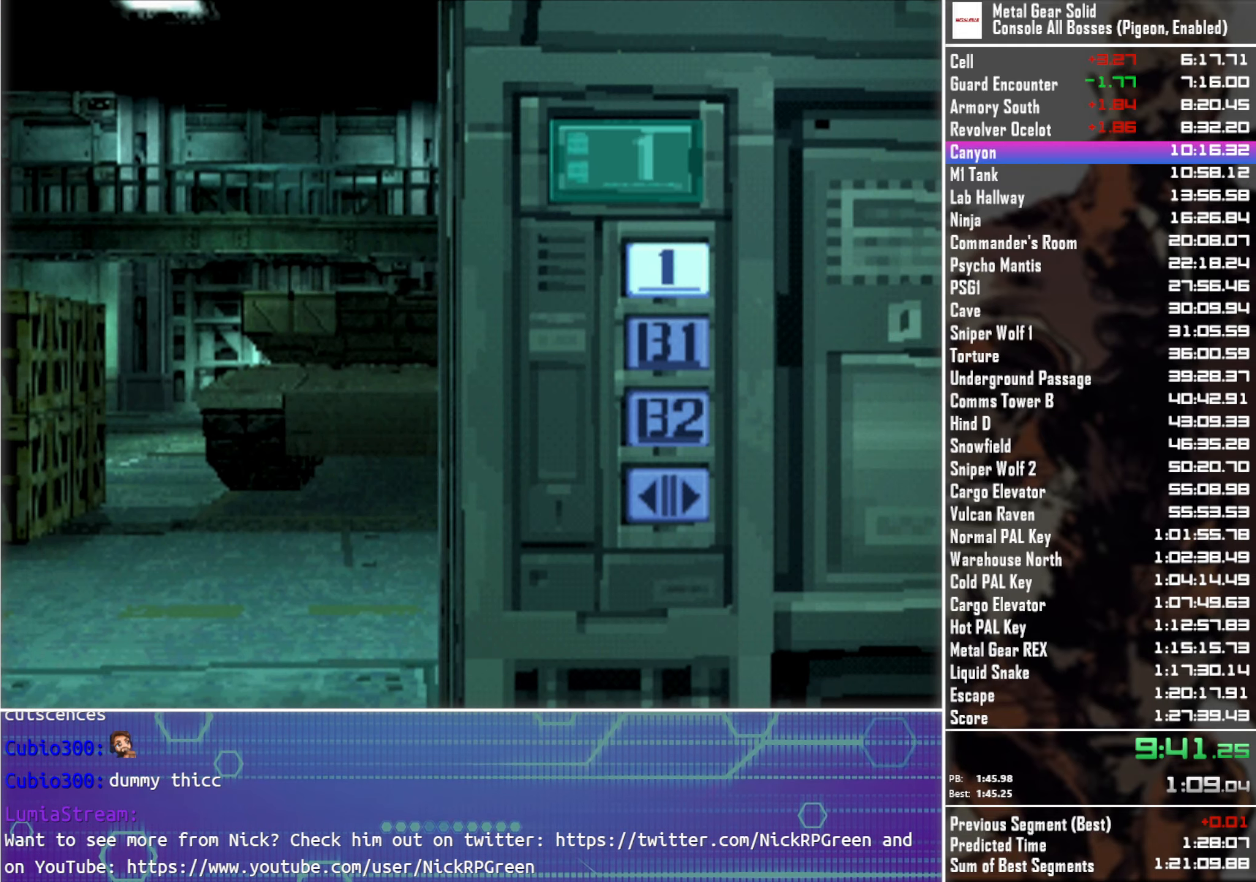
{"buttons": ["DPAD_DOWN"], "left_stick": "center", "right_stick": "center", "events": []}
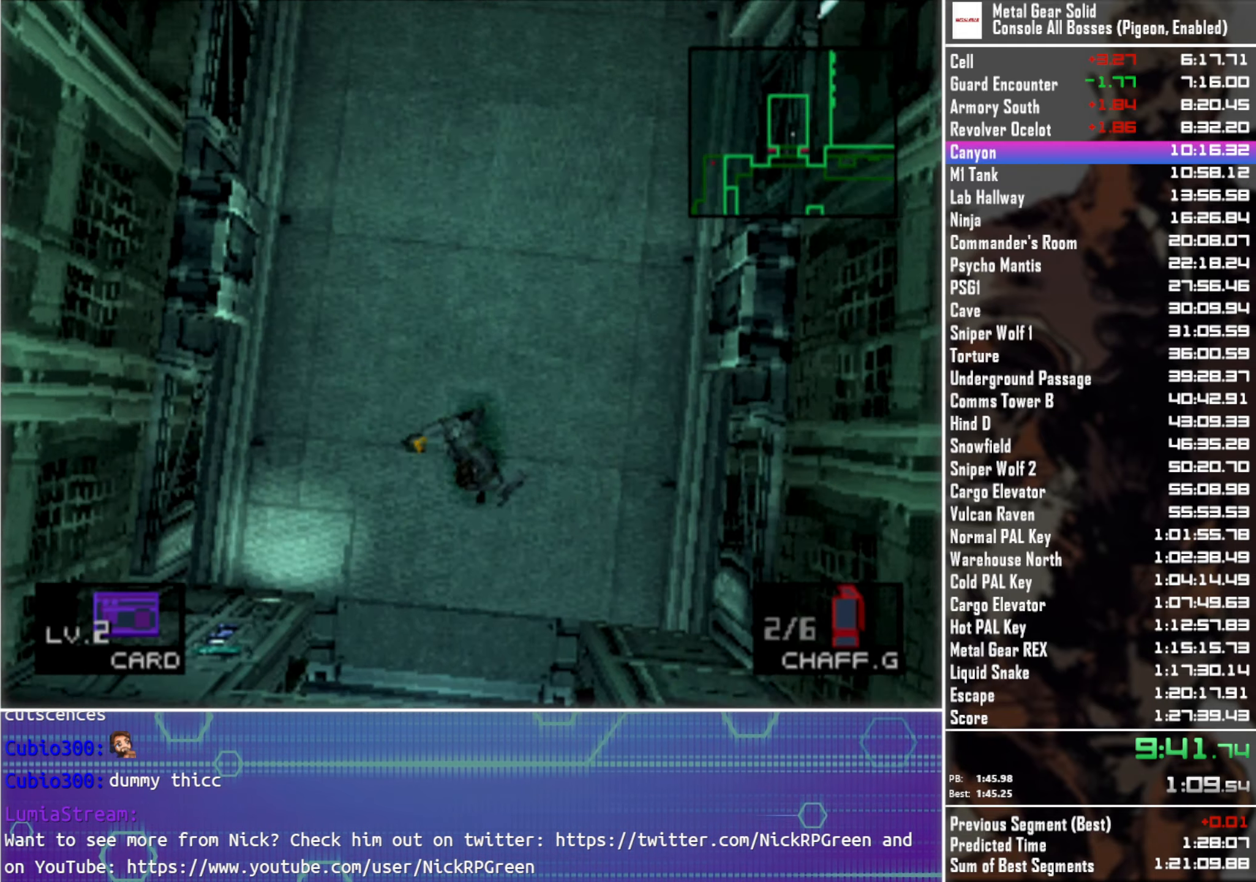
{"buttons": ["DPAD_DOWN", "DPAD_RIGHT"], "left_stick": "center", "right_stick": "center", "events": [[416, "DPAD_RIGHT", "down"]]}
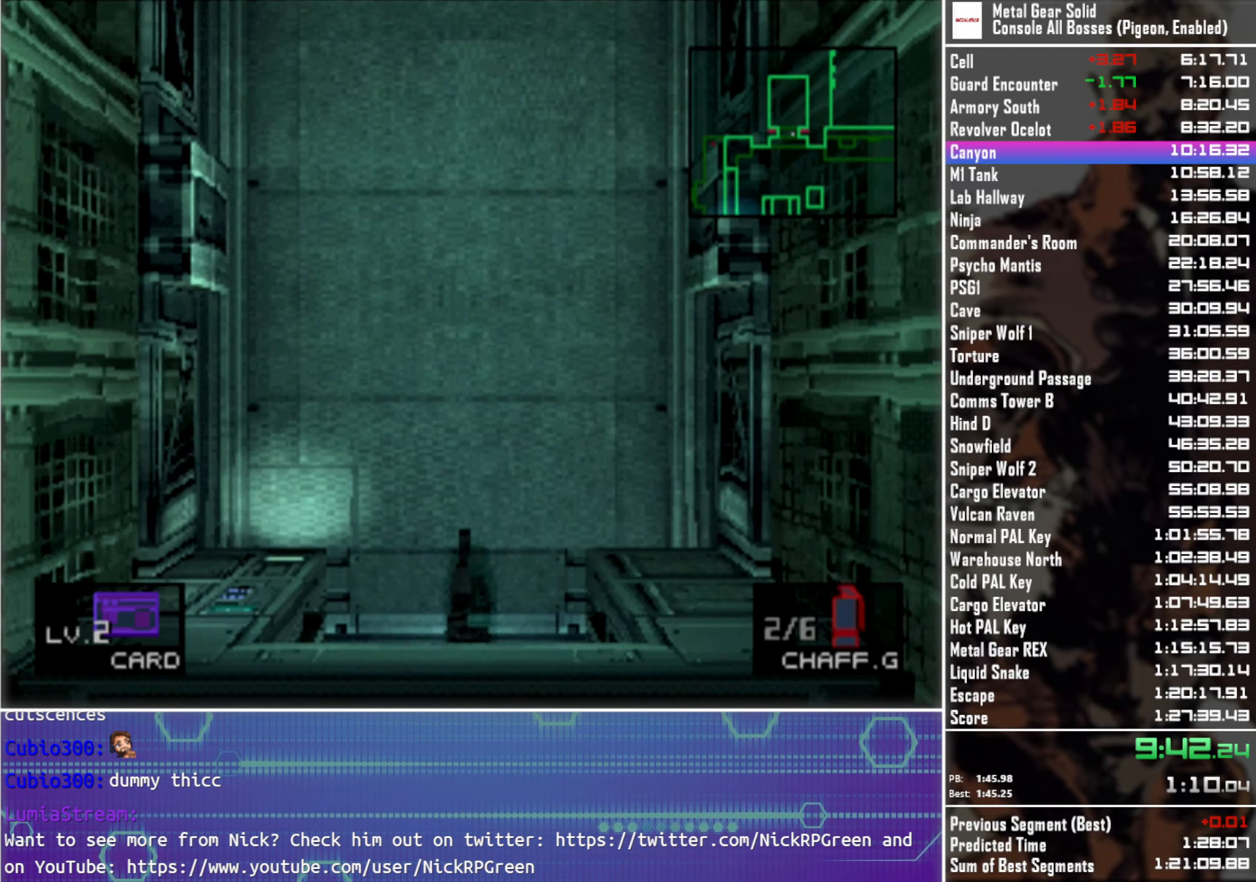
{"buttons": ["DPAD_DOWN", "DPAD_RIGHT"], "left_stick": "center", "right_stick": "center", "events": []}
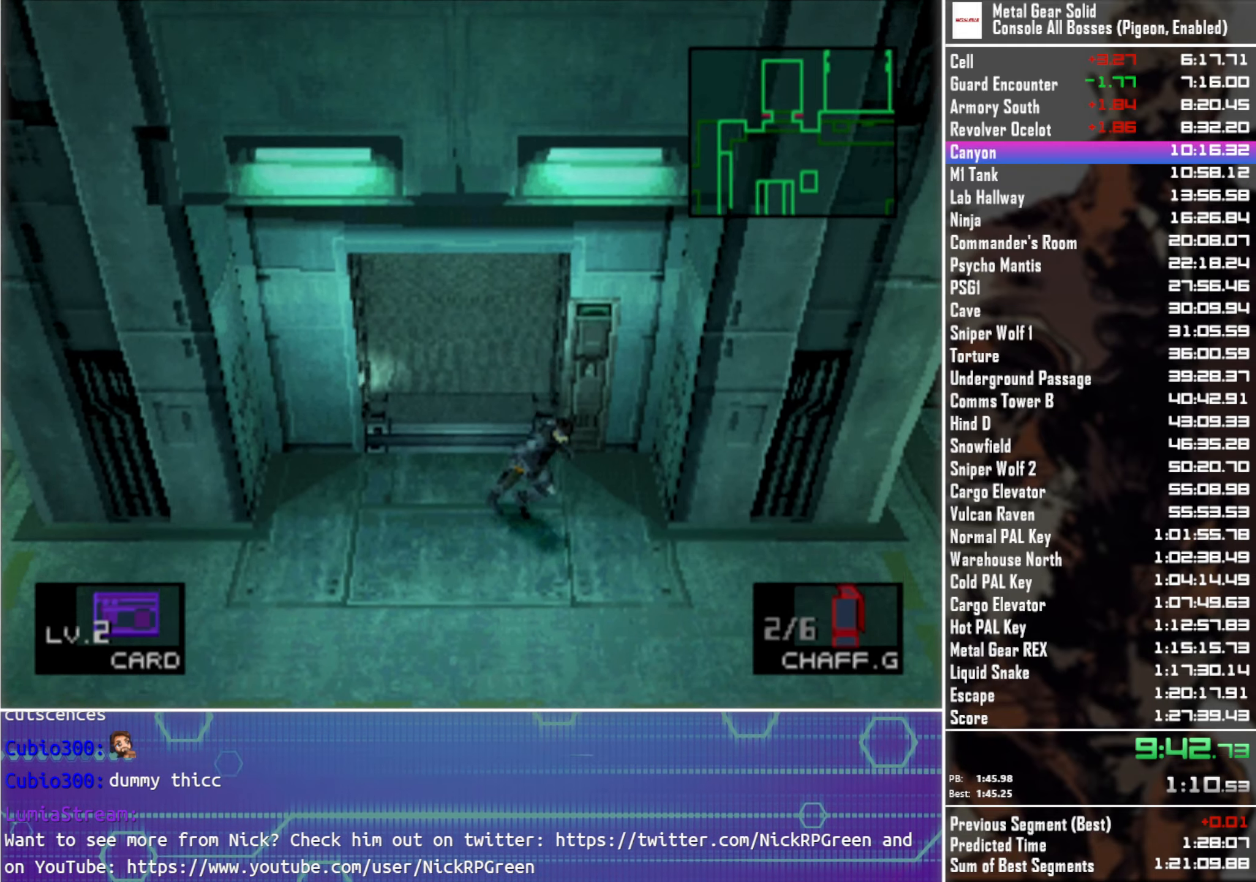
{"buttons": ["DPAD_DOWN", "DPAD_RIGHT"], "left_stick": "center", "right_stick": "center", "events": []}
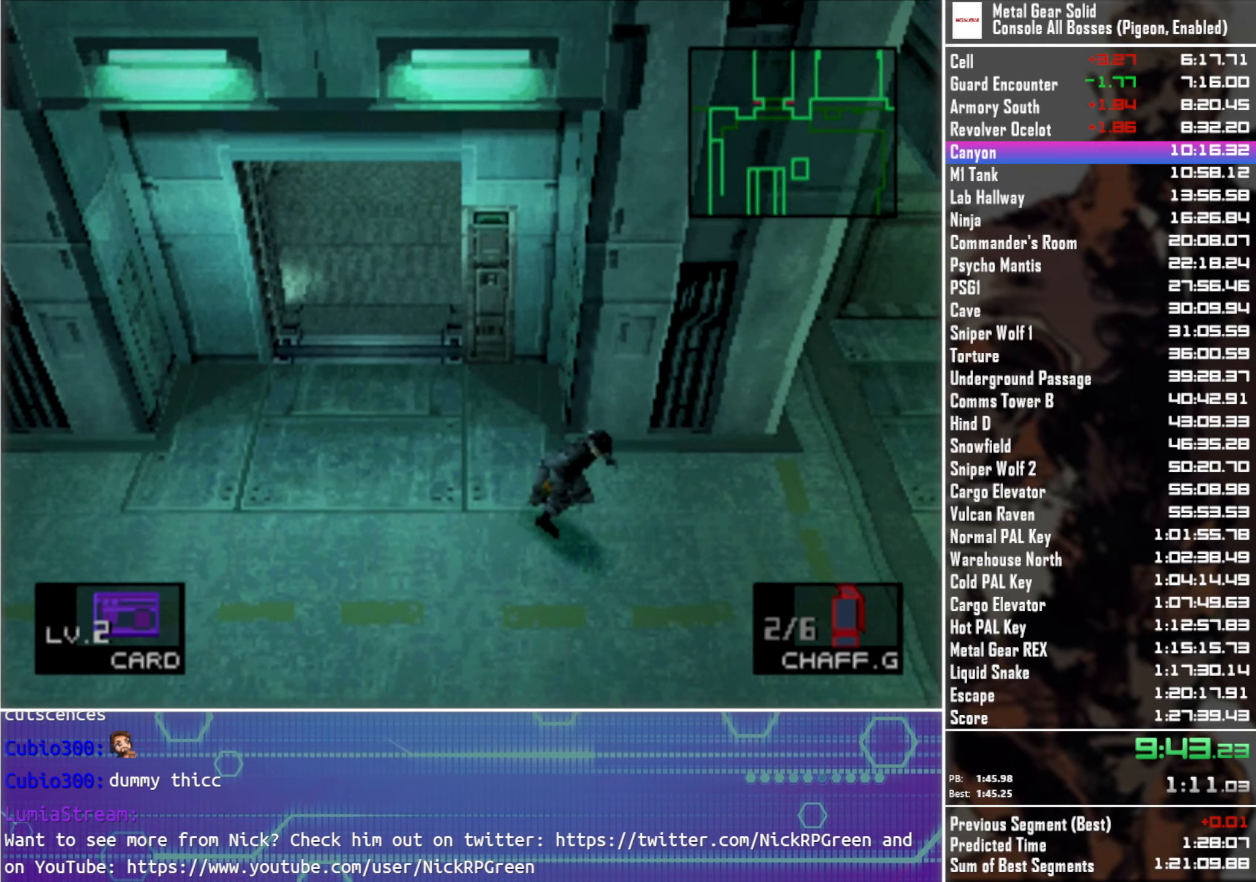
{"buttons": ["DPAD_DOWN", "DPAD_RIGHT"], "left_stick": "center", "right_stick": "center", "events": []}
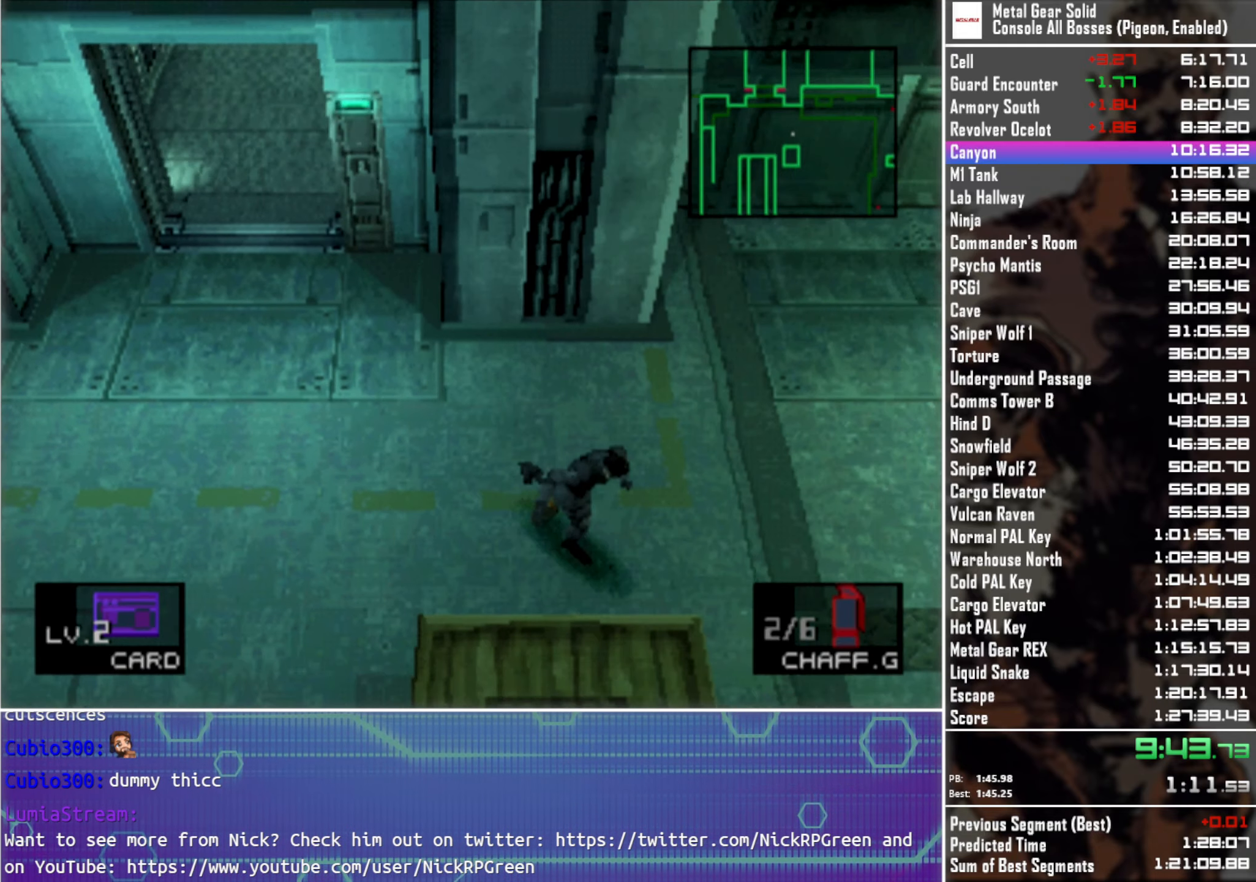
{"buttons": ["DPAD_DOWN", "DPAD_RIGHT"], "left_stick": "center", "right_stick": "center", "events": []}
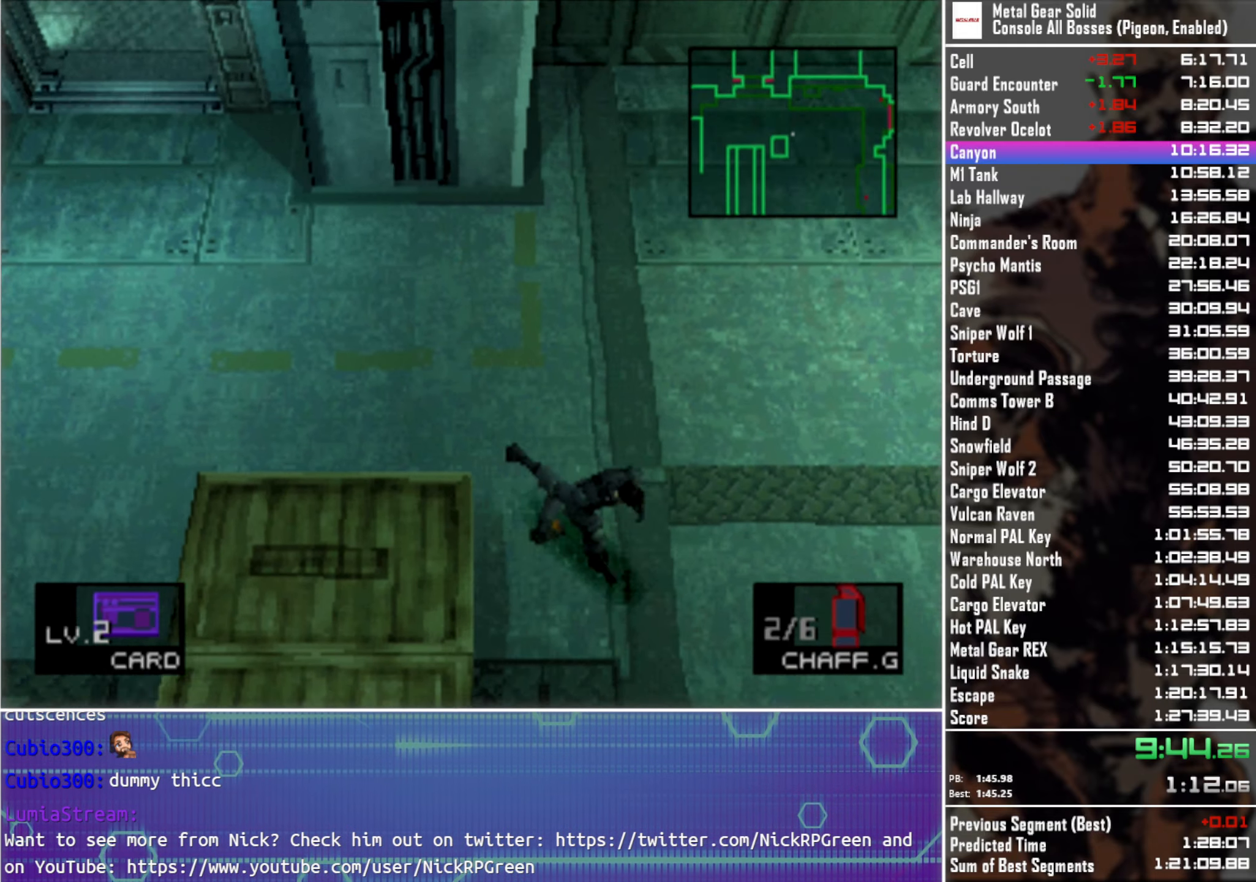
{"buttons": ["DPAD_DOWN", "DPAD_RIGHT"], "left_stick": "center", "right_stick": "center", "events": []}
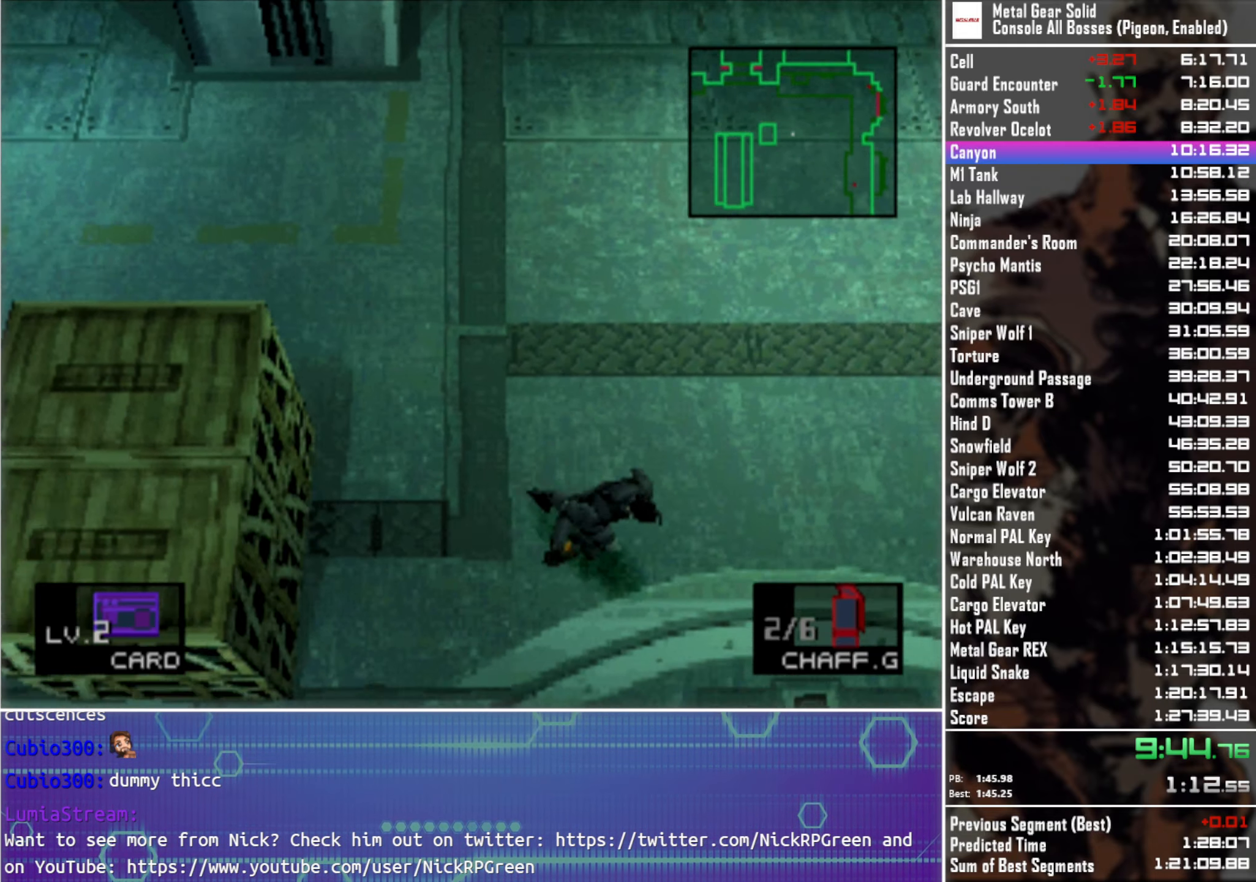
{"buttons": ["DPAD_DOWN", "DPAD_RIGHT"], "left_stick": "center", "right_stick": "center", "events": []}
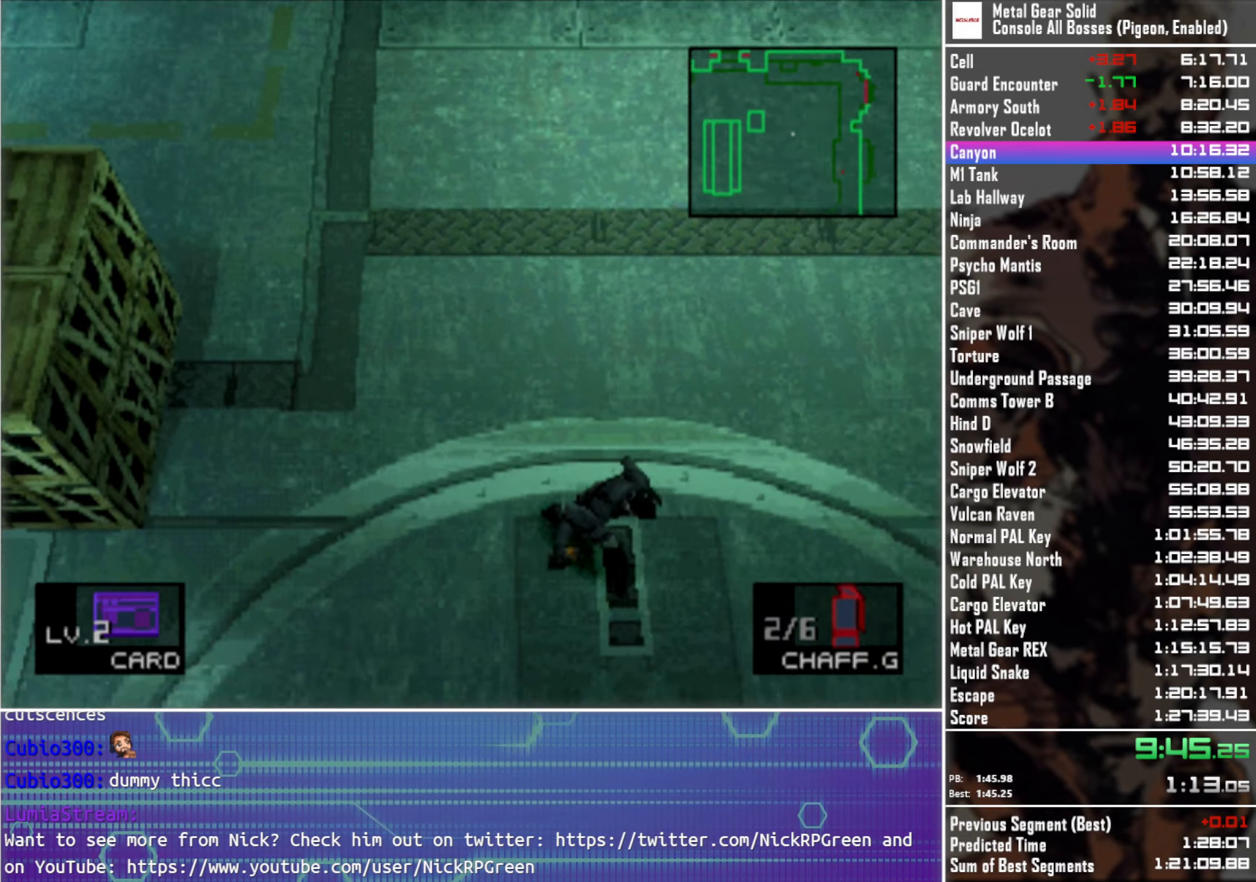
{"buttons": ["DPAD_DOWN", "DPAD_RIGHT"], "left_stick": "center", "right_stick": "center", "events": []}
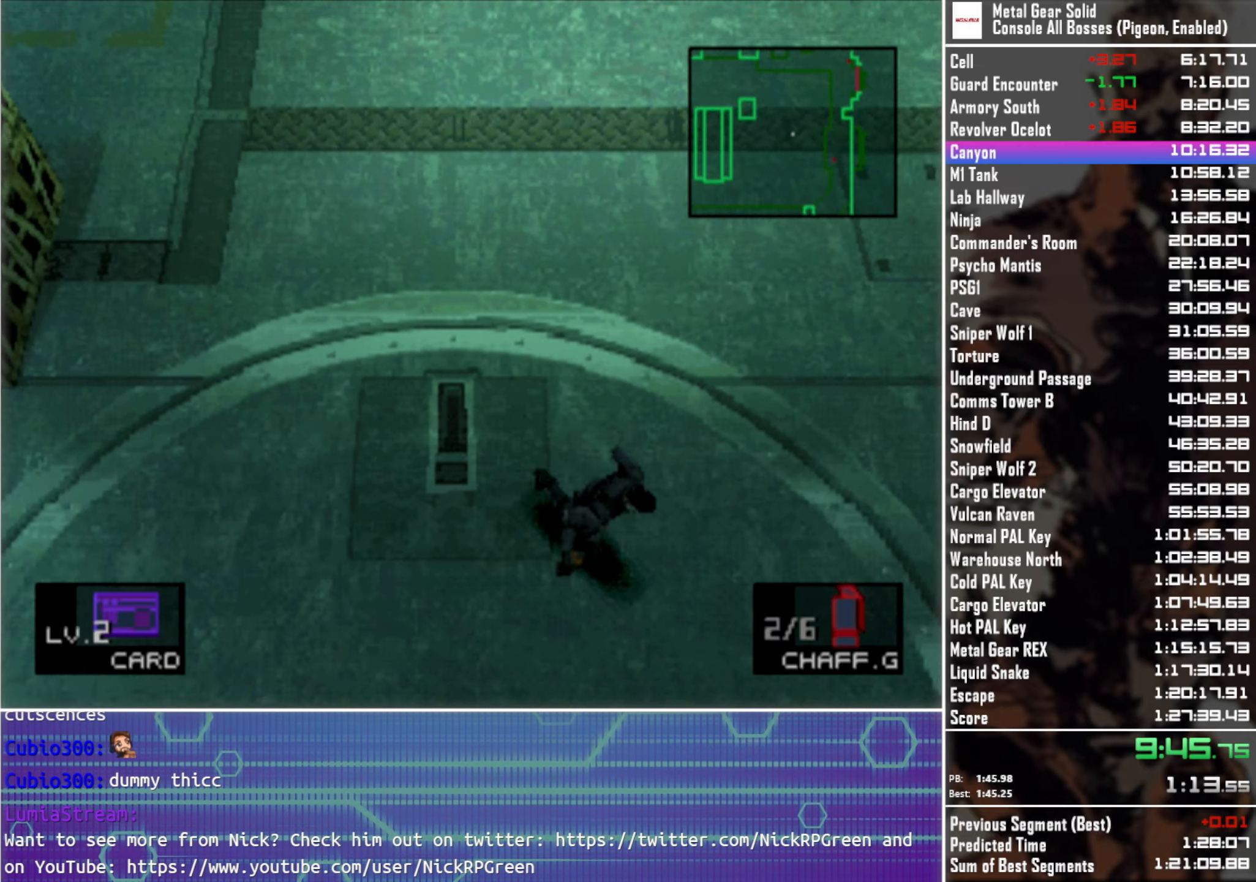
{"buttons": ["DPAD_DOWN", "DPAD_RIGHT"], "left_stick": "center", "right_stick": "center", "events": []}
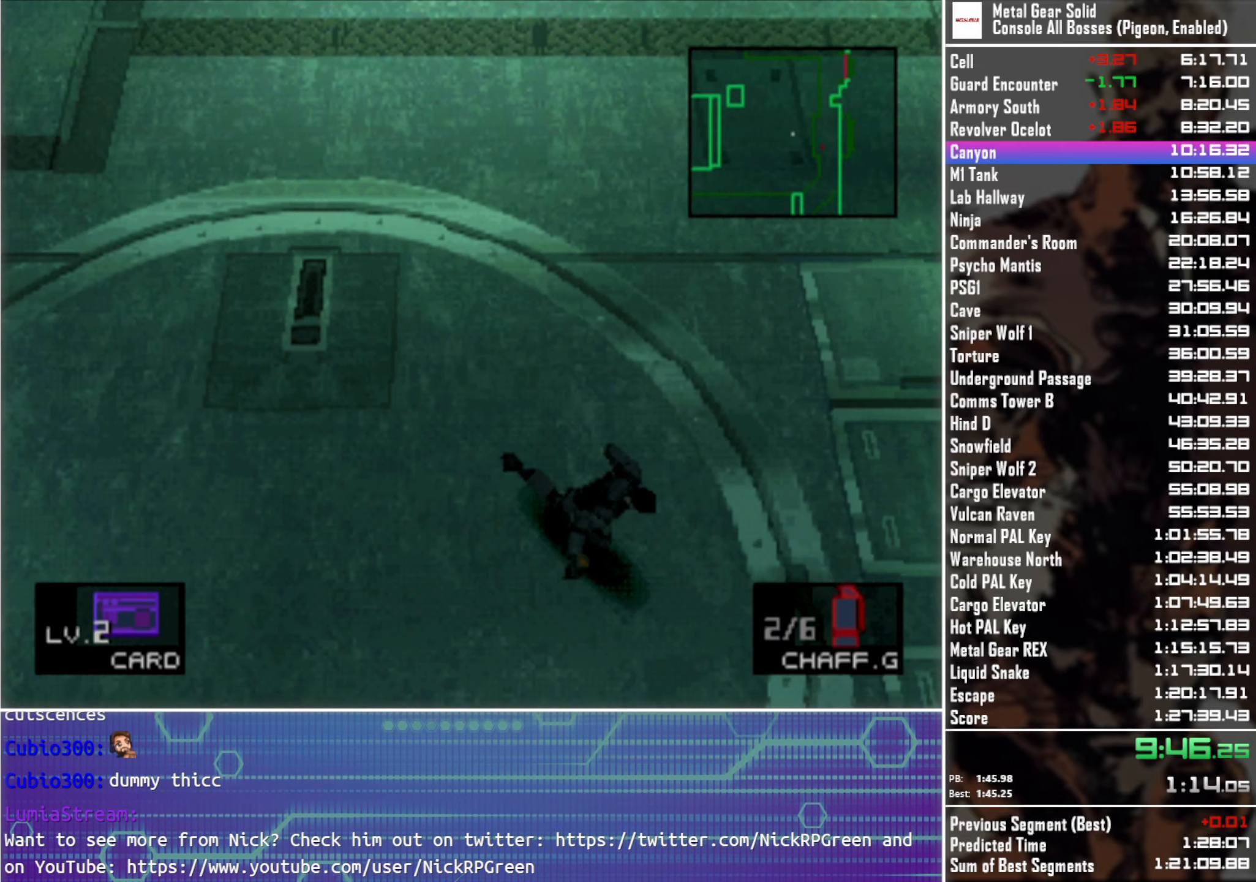
{"buttons": ["DPAD_RIGHT"], "left_stick": "center", "right_stick": "center", "events": [[383, "DPAD_DOWN", "up"]]}
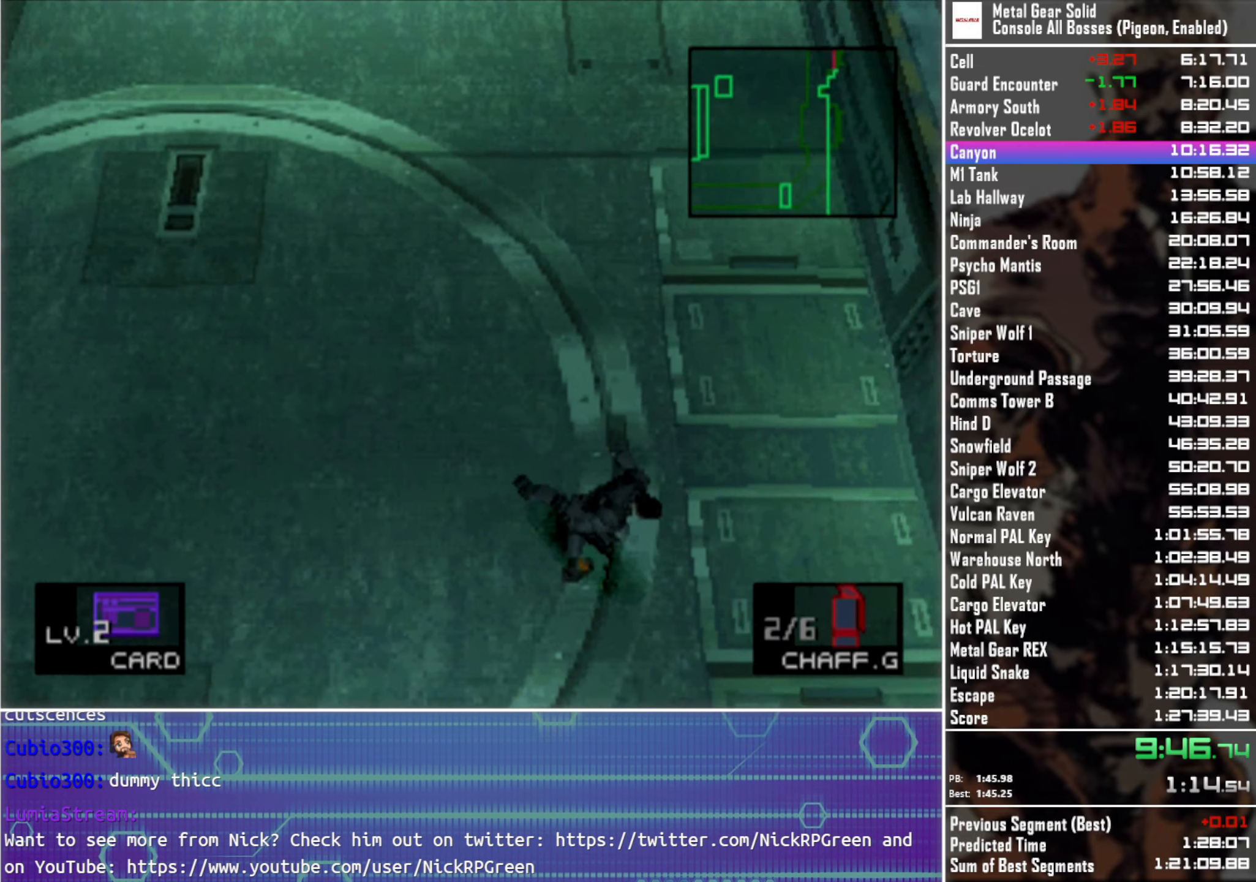
{"buttons": ["DPAD_RIGHT"], "left_stick": "center", "right_stick": "center", "events": []}
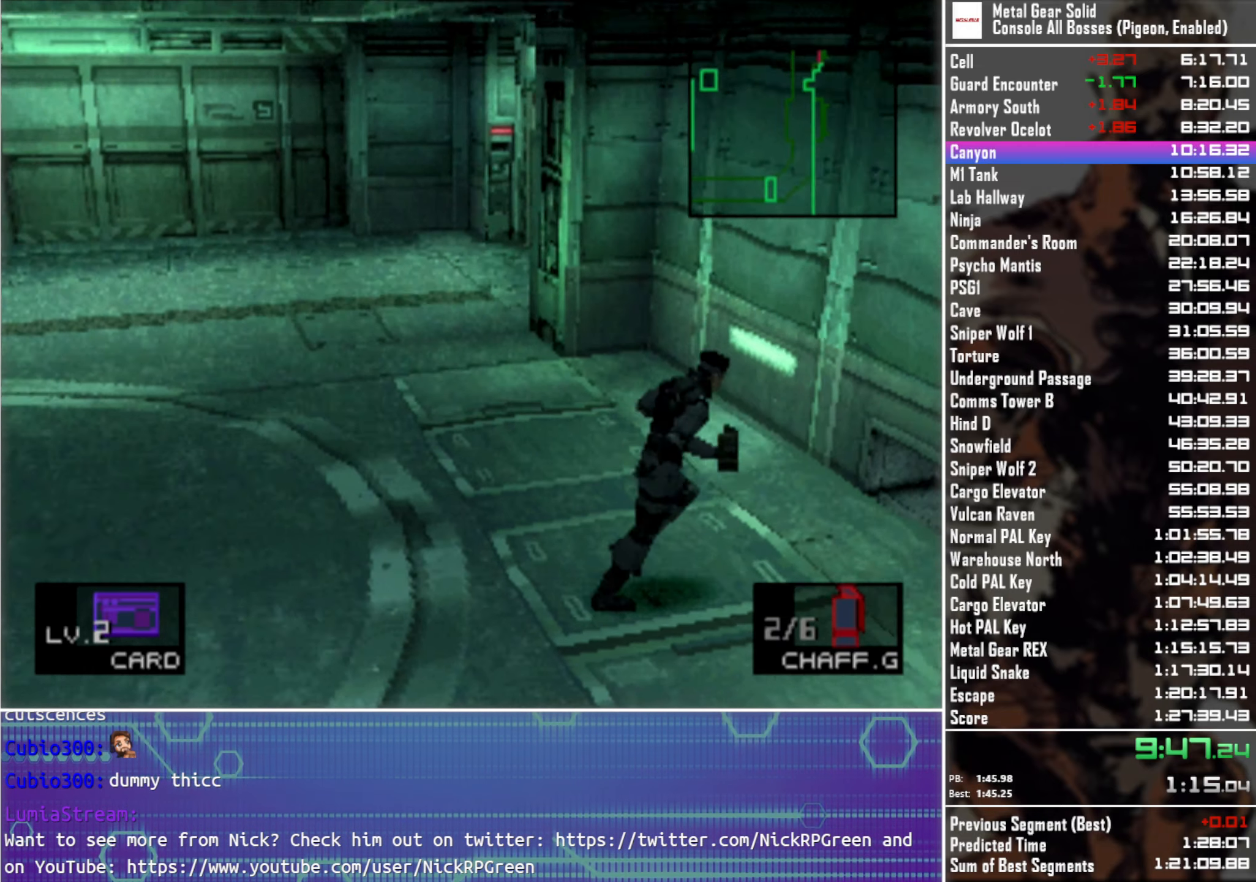
{"buttons": [], "left_stick": "center", "right_stick": "center", "events": [[100, "CROSS", "down"], [233, "CROSS", "up"], [433, "DPAD_RIGHT", "up"]]}
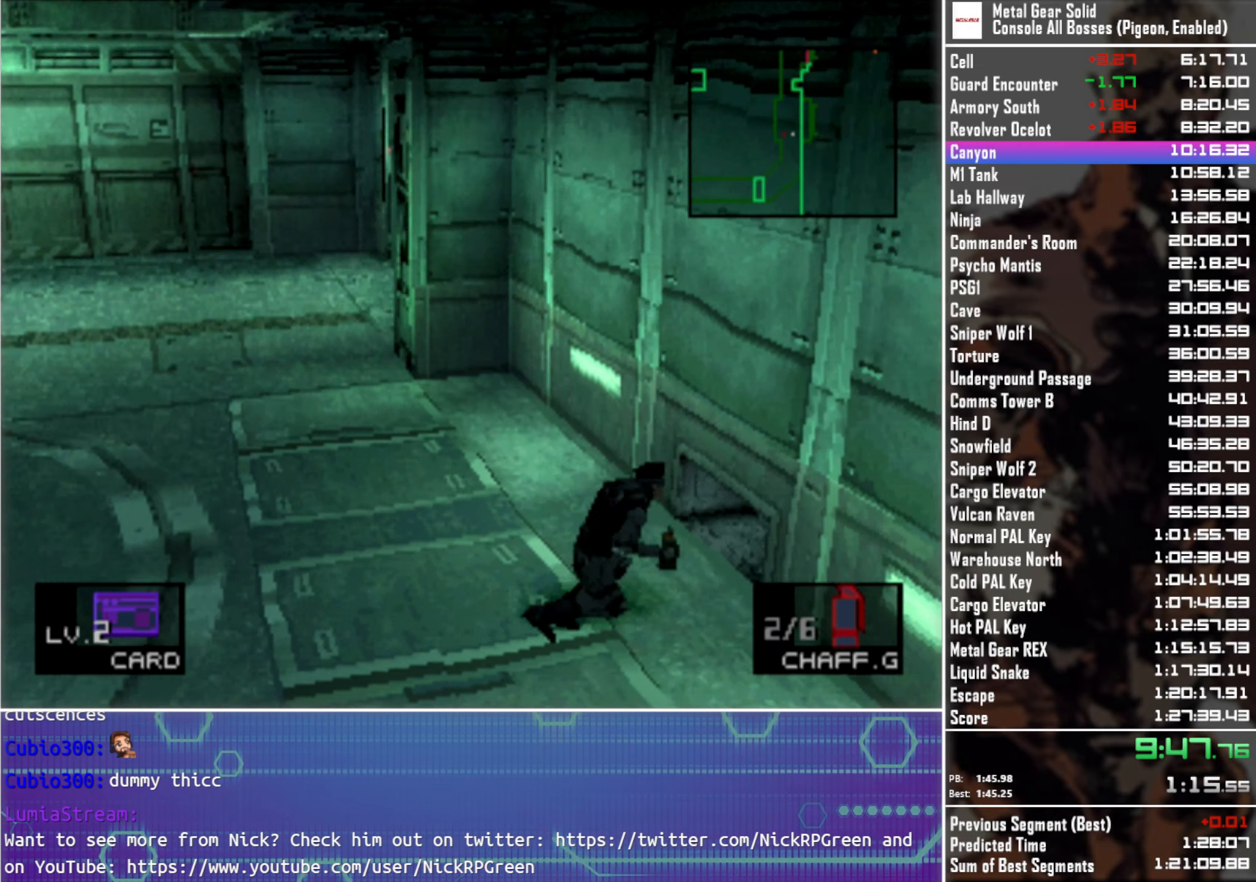
{"buttons": ["DPAD_LEFT"], "left_stick": "center", "right_stick": "center", "events": [[233, "DPAD_UP", "down"], [367, "DPAD_LEFT", "down"], [367, "DPAD_UP", "up"], [400, "DPAD_LEFT", "up"], [467, "DPAD_LEFT", "down"]]}
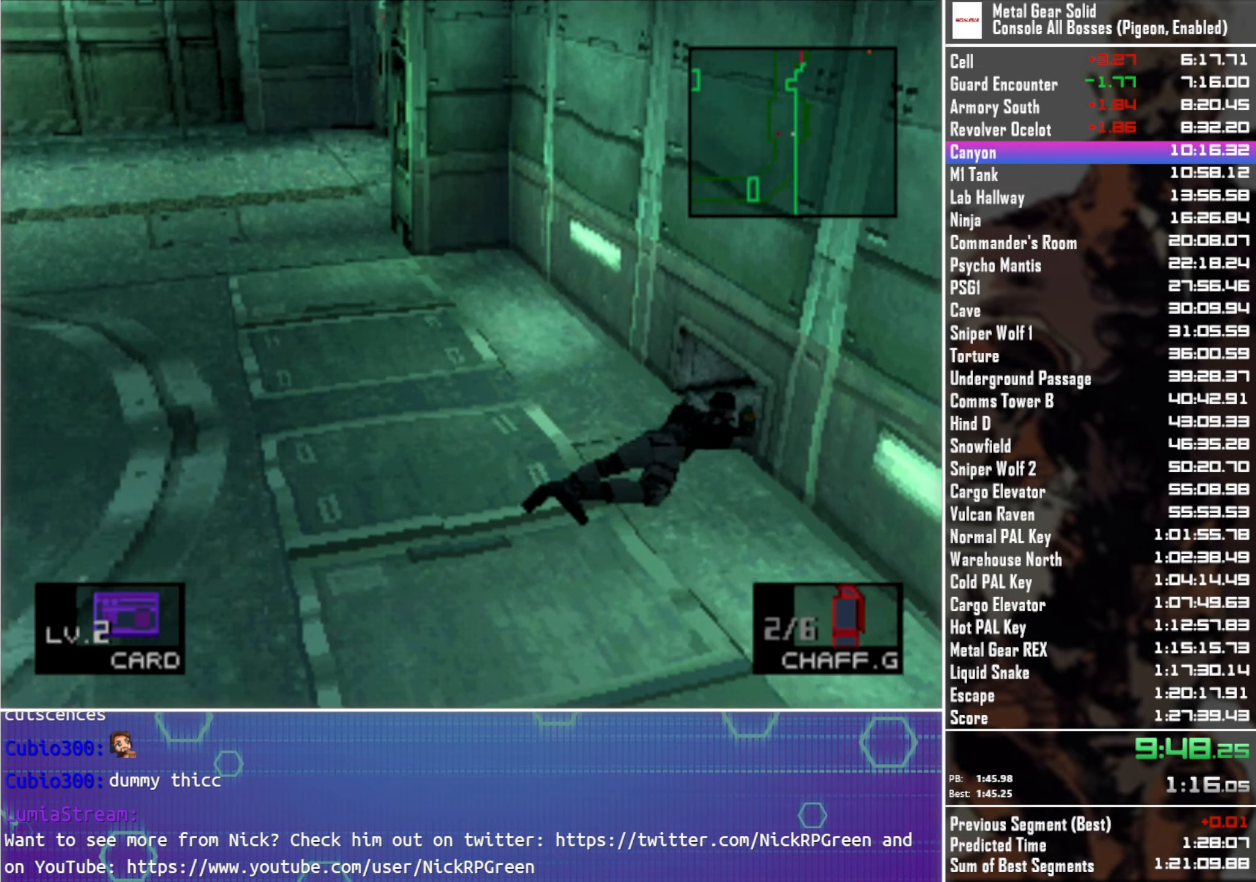
{"buttons": [], "left_stick": "center", "right_stick": "center", "events": [[83, "DPAD_LEFT", "up"], [233, "TRIANGLE", "down"], [350, "TRIANGLE", "up"]]}
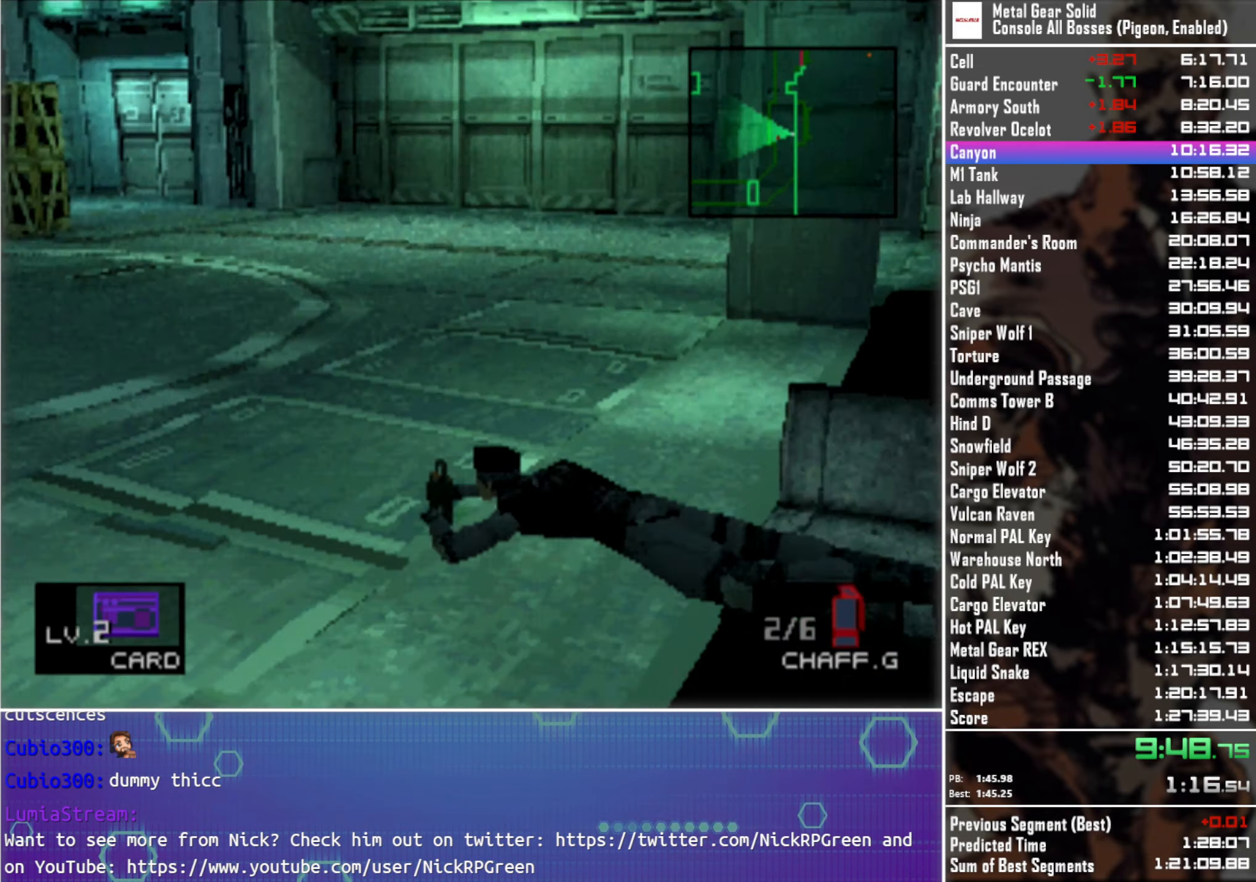
{"buttons": [], "left_stick": "center", "right_stick": "center", "events": [[17, "DPAD_RIGHT", "down"], [350, "DPAD_RIGHT", "up"]]}
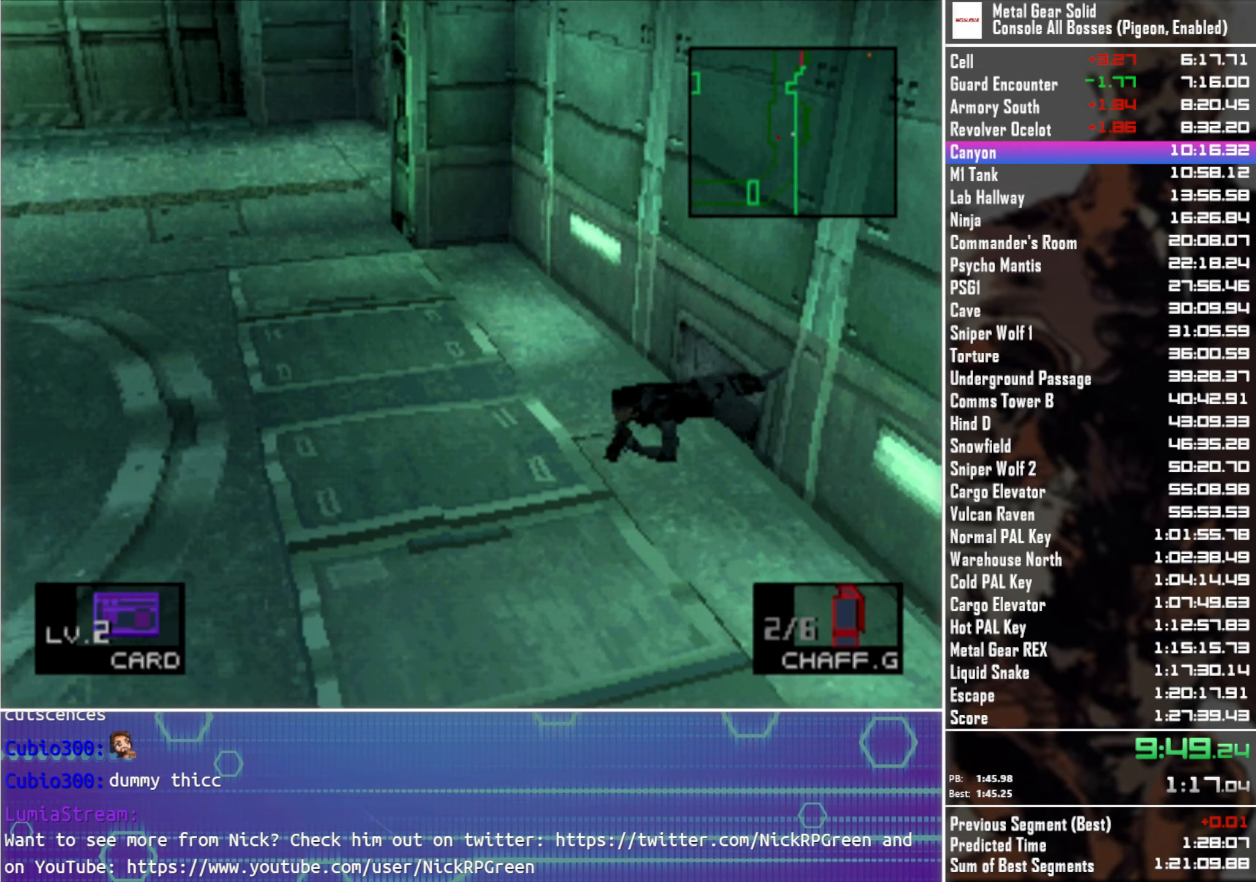
{"buttons": ["TRIANGLE", "DPAD_UP"], "left_stick": "center", "right_stick": "center", "events": [[200, "TRIANGLE", "down"], [350, "DPAD_UP", "down"]]}
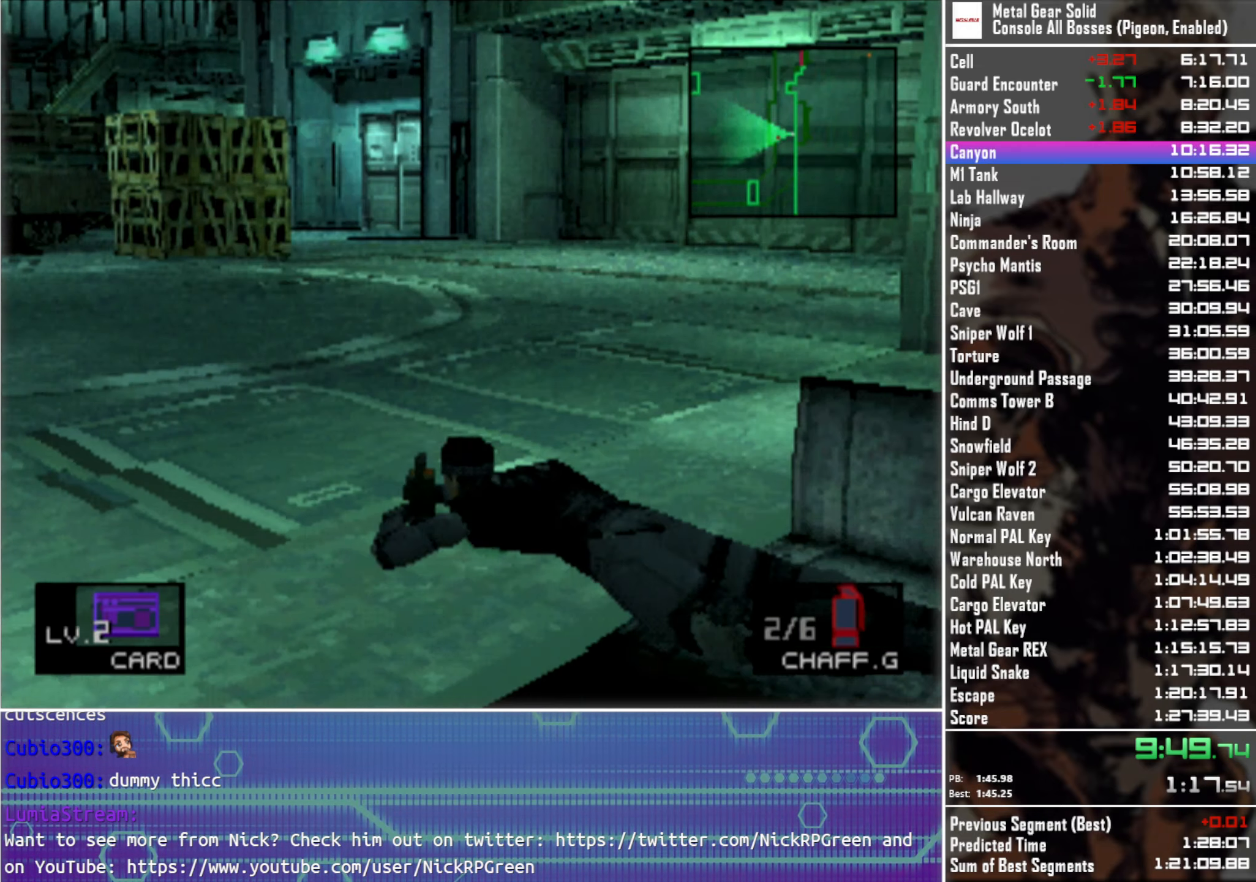
{"buttons": [], "left_stick": "center", "right_stick": "center", "events": [[250, "TRIANGLE", "up"], [317, "CROSS", "down"], [333, "DPAD_UP", "up"], [433, "CROSS", "up"]]}
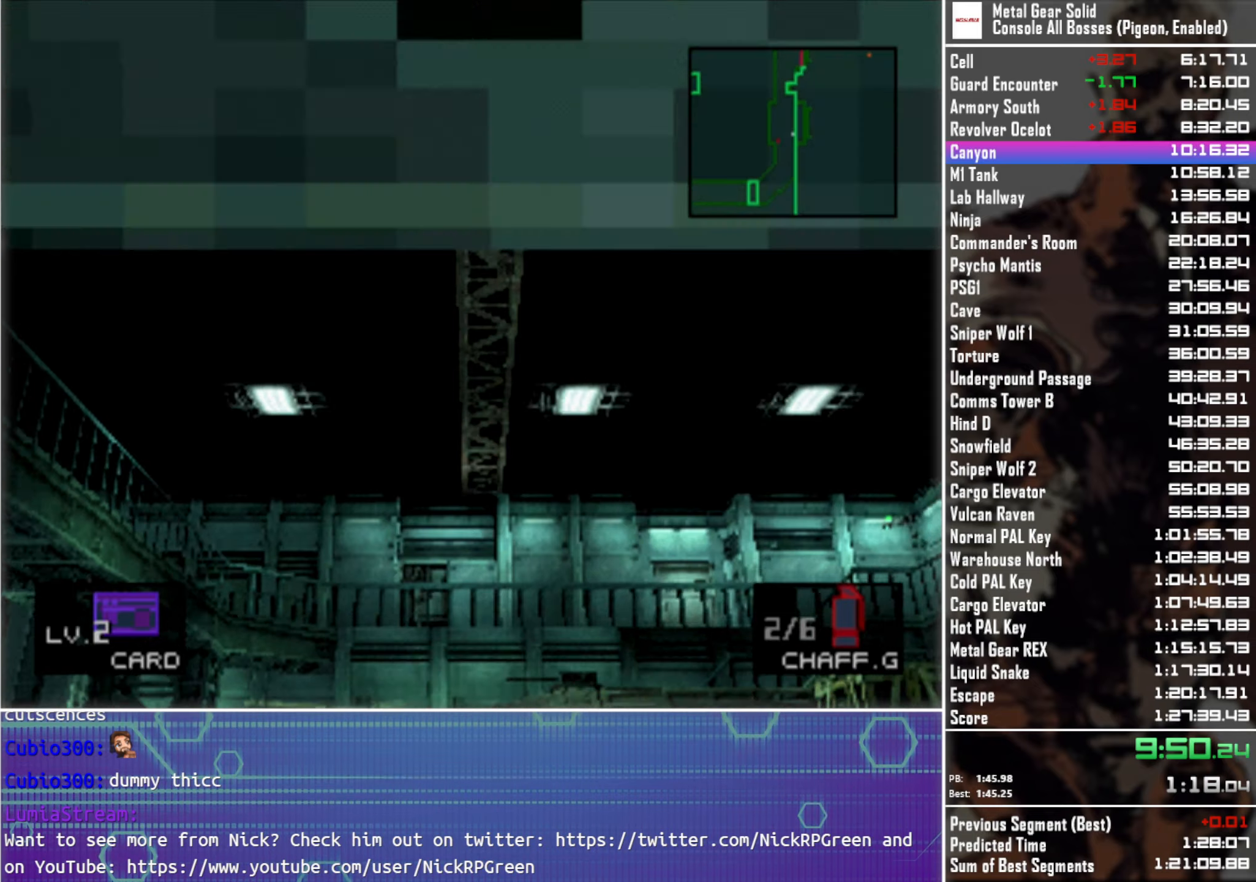
{"buttons": ["DPAD_UP", "DPAD_RIGHT"], "left_stick": "center", "right_stick": "center", "events": [[150, "DPAD_RIGHT", "down"], [150, "DPAD_UP", "down"]]}
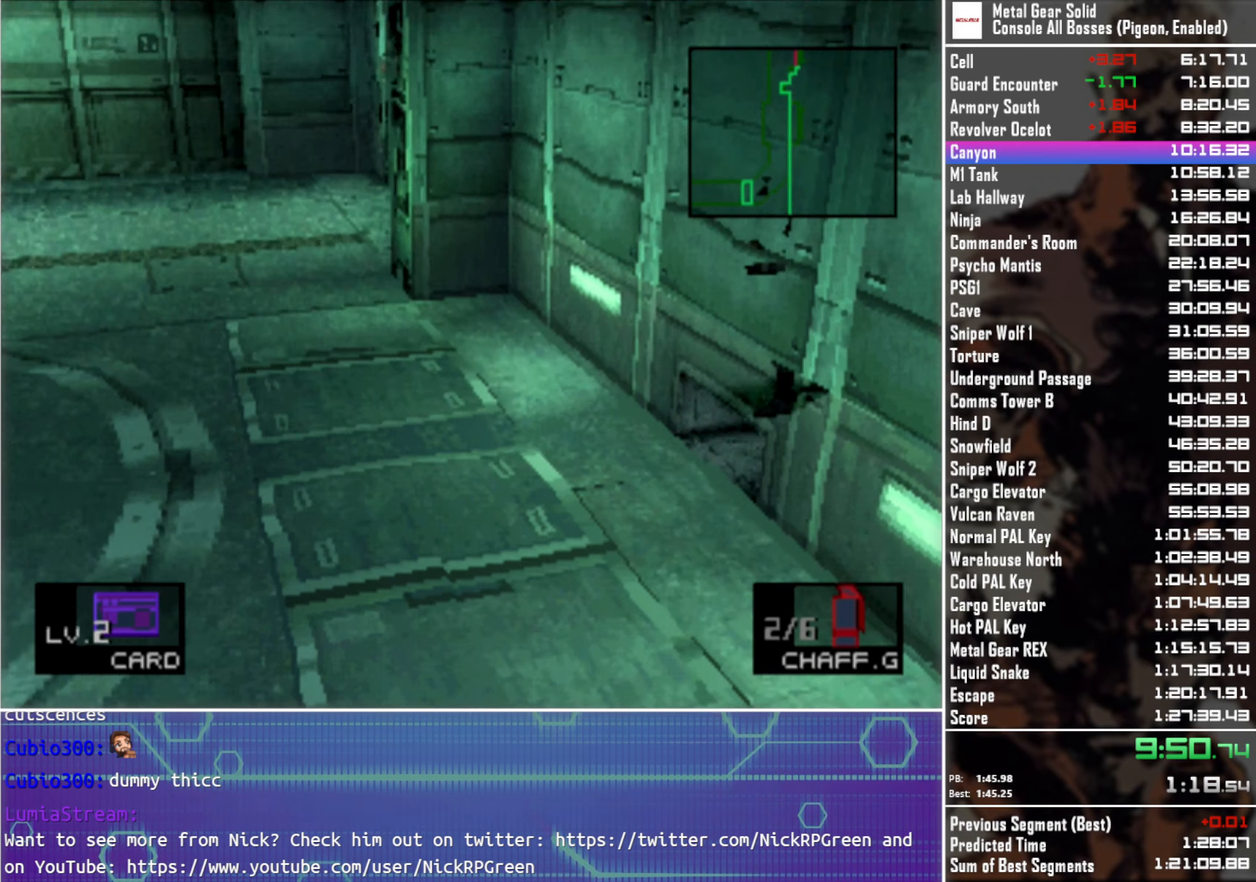
{"buttons": ["DPAD_UP", "DPAD_RIGHT"], "left_stick": "center", "right_stick": "center", "events": []}
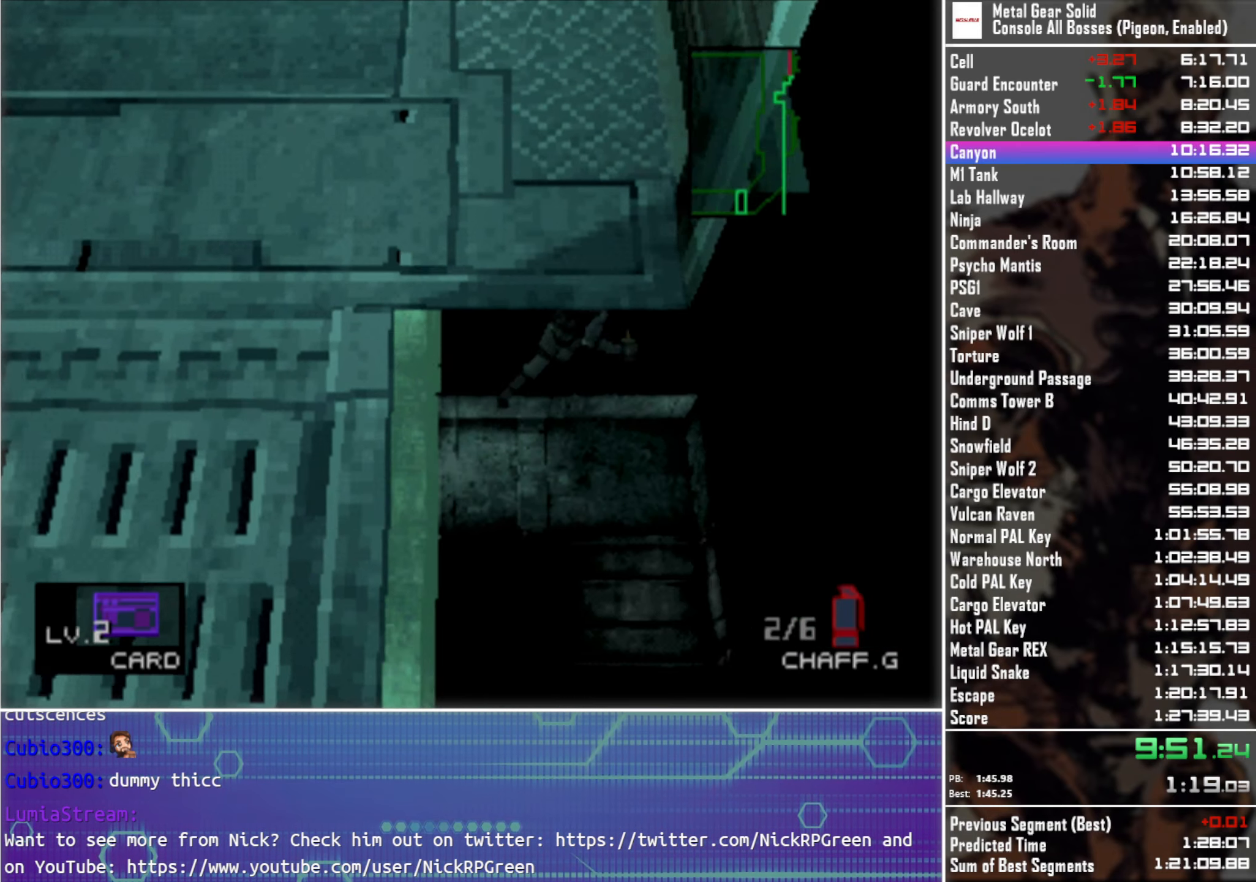
{"buttons": ["DPAD_UP", "DPAD_RIGHT"], "left_stick": "center", "right_stick": "center", "events": []}
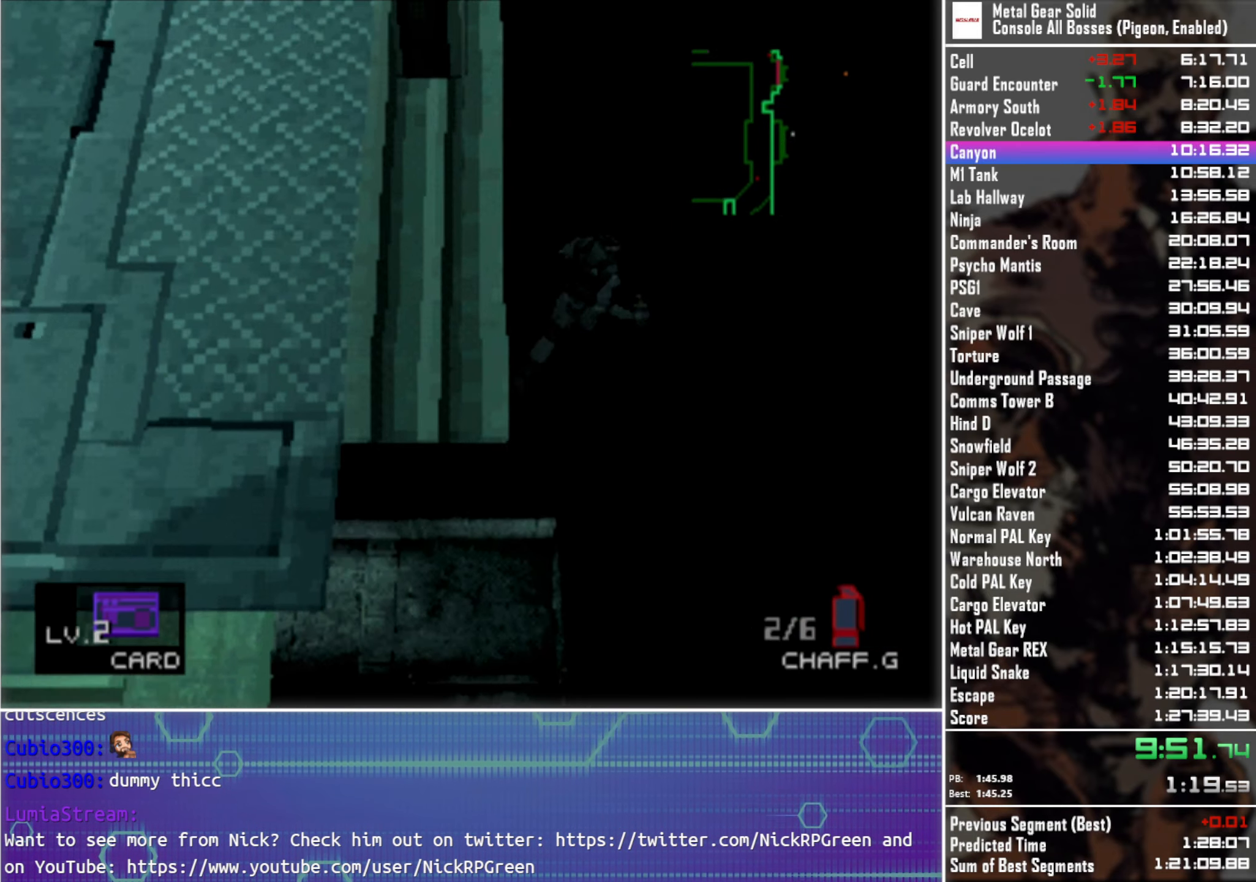
{"buttons": ["DPAD_UP"], "left_stick": "center", "right_stick": "center", "events": [[384, "DPAD_RIGHT", "up"]]}
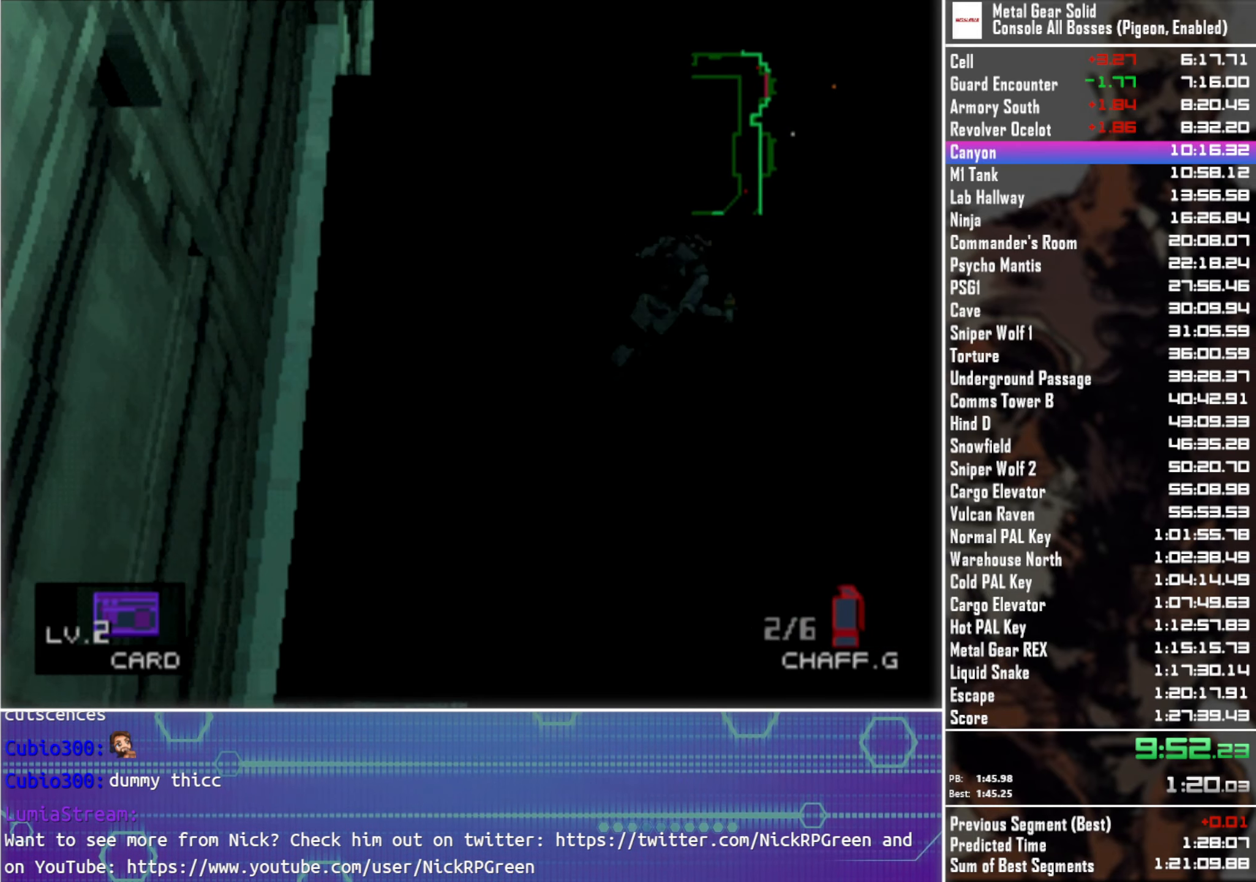
{"buttons": ["DPAD_UP", "DPAD_RIGHT"], "left_stick": "center", "right_stick": "center", "events": [[384, "DPAD_RIGHT", "down"]]}
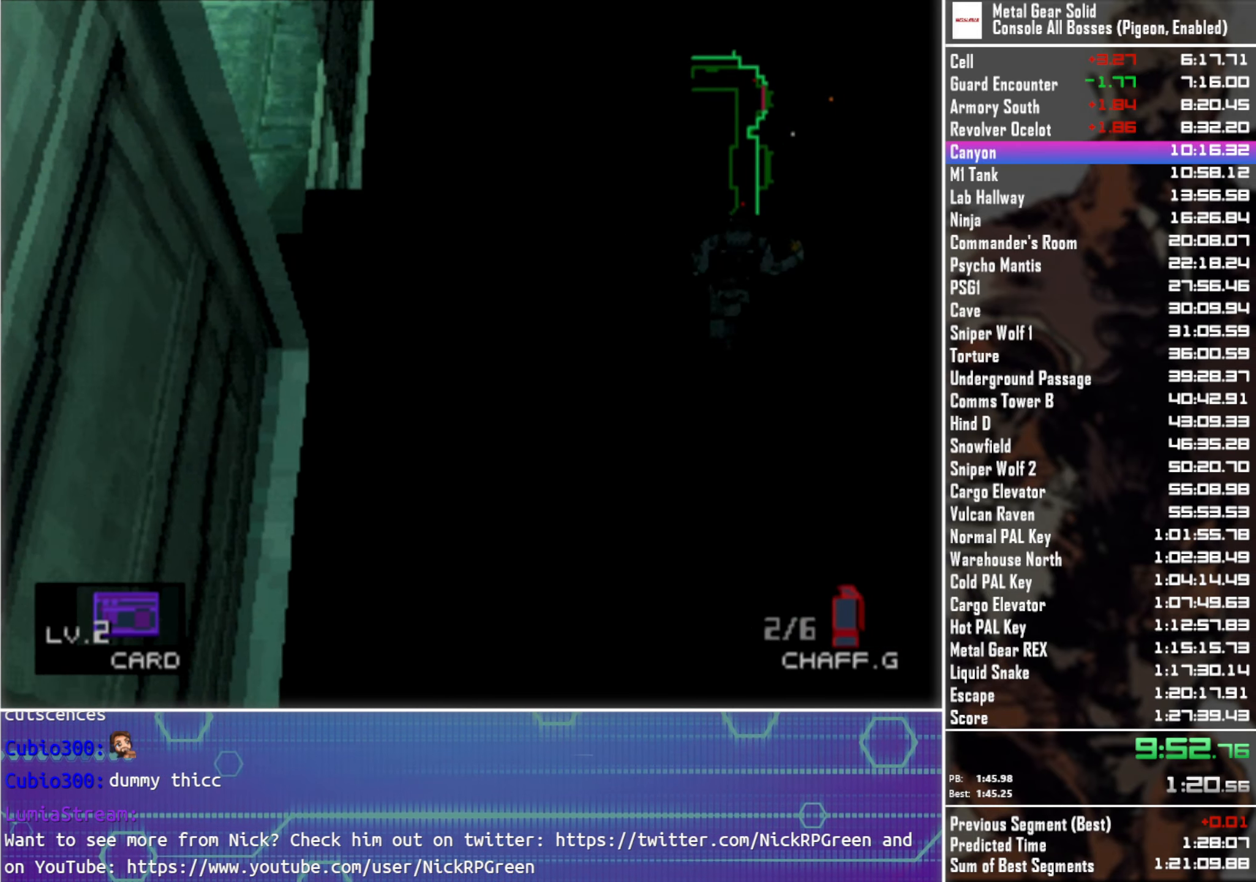
{"buttons": ["DPAD_UP"], "left_stick": "center", "right_stick": "center", "events": [[417, "DPAD_RIGHT", "up"]]}
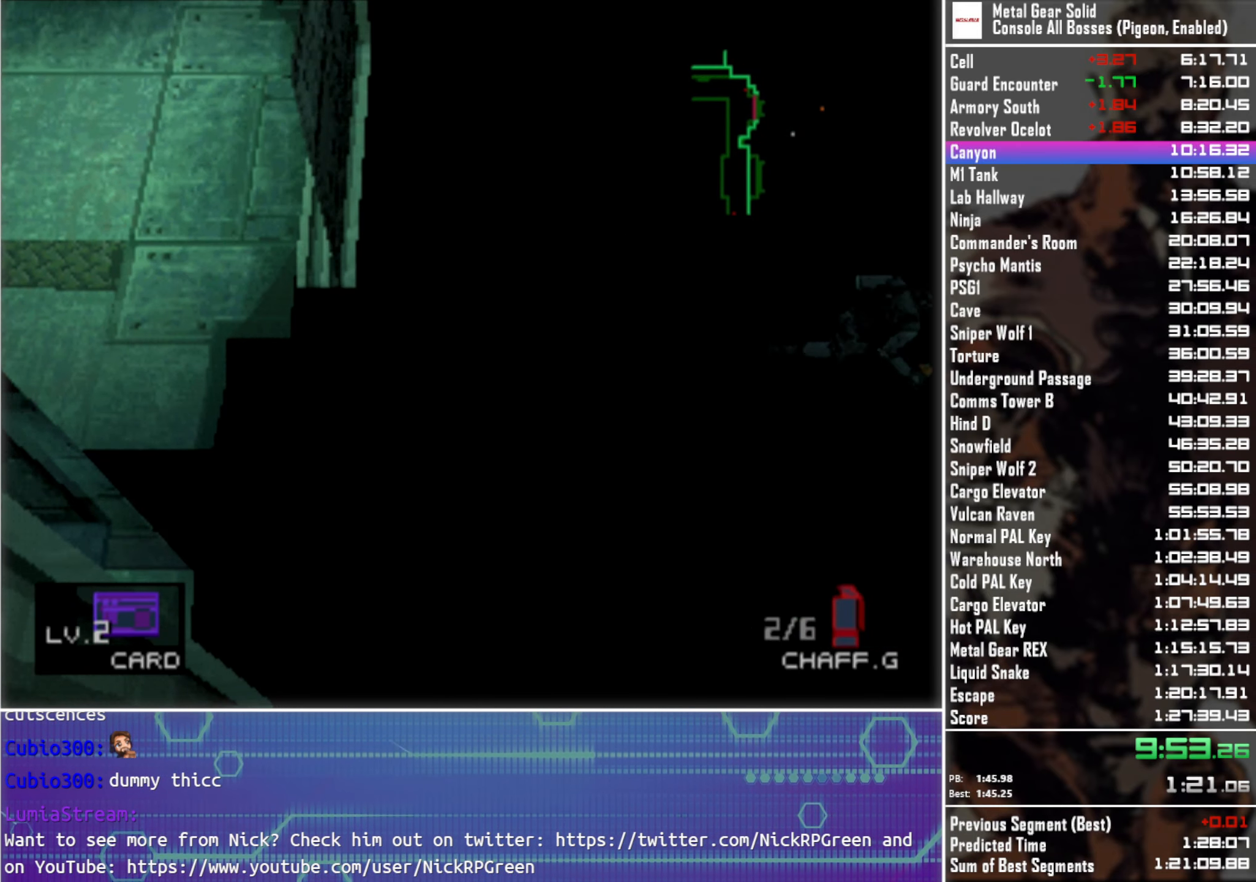
{"buttons": ["DPAD_UP", "DPAD_LEFT"], "left_stick": "center", "right_stick": "center", "events": [[417, "DPAD_LEFT", "down"]]}